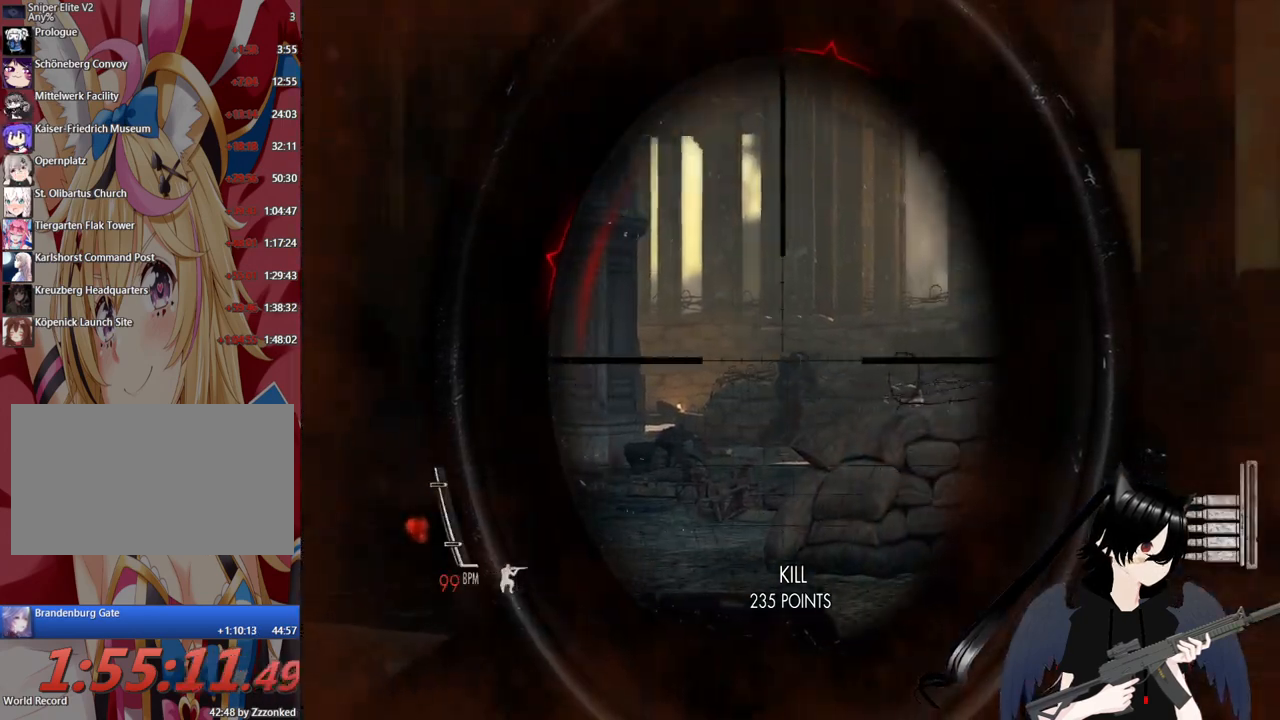
Gameplay with keyboard and mouse; each line is a JSON object with the keys and mouse buttons held at the frame after it. "events" lists presses ("down") and releases ("up") of "1", "2", "3", "4", "5", "a", "alt", "c", "caps_lock", "ctrl", "d", "e", "f", "g", "q", "r", "s", "shift", "space", "t", "tab", "v", "w", "x", "z", "mouse_left", "mouse_wheel" and "mouse_right" between this image and that frame as [ms after this image, input, new state], when the widget could be followed in between. "mouse_left", "mouse_wheel", "mouse_right" = the "left", "wheel", "right" buttons of the "mouse" list. No other keys are recorded. "wheel" means that the mouse wheel is clicked or scrolled. "mouse_move" is the direction in which the mouse moves at that frame (one of eight, or "still"), when it could be read.
{"keys": ["c"], "mouse": [], "mouse_move": "left", "events": [[100, "mouse_left", "down"], [200, "c", "down"], [280, "mouse_left", "up"], [400, "mouse_right", "up"]]}
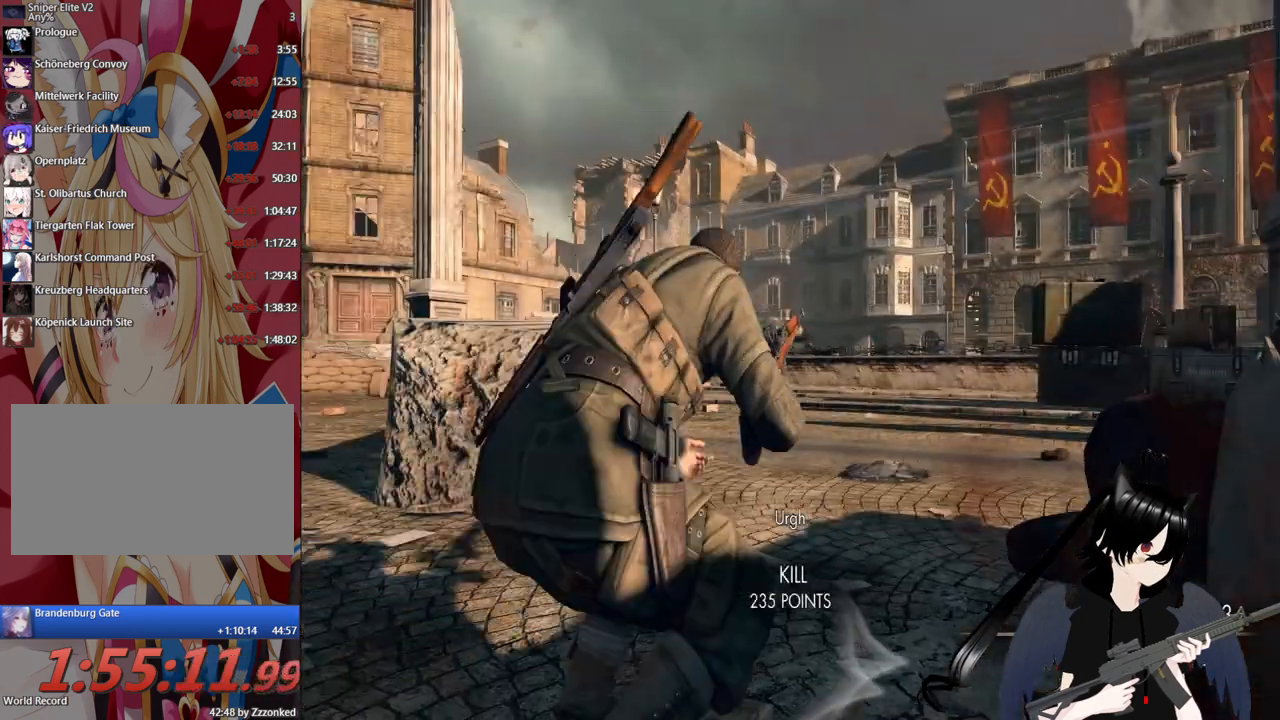
{"keys": [], "mouse": [], "mouse_move": "still", "events": [[260, "c", "up"]]}
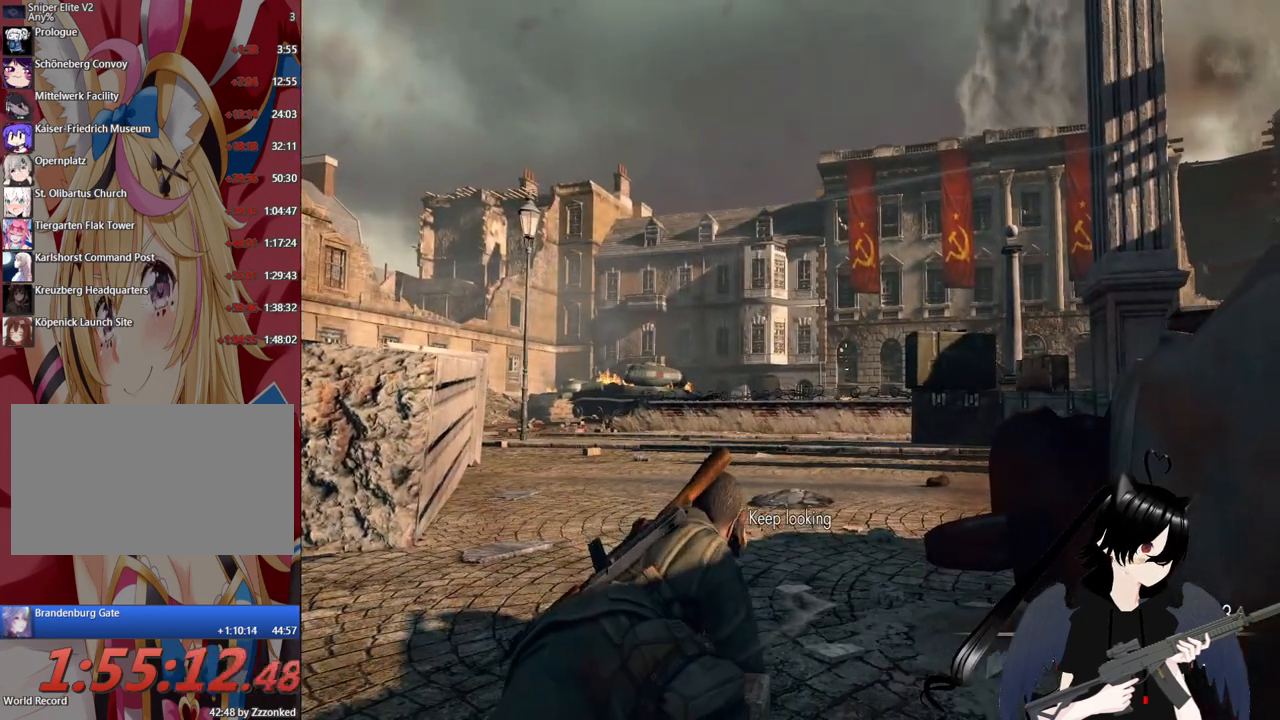
{"keys": [], "mouse": [], "mouse_move": "still", "events": []}
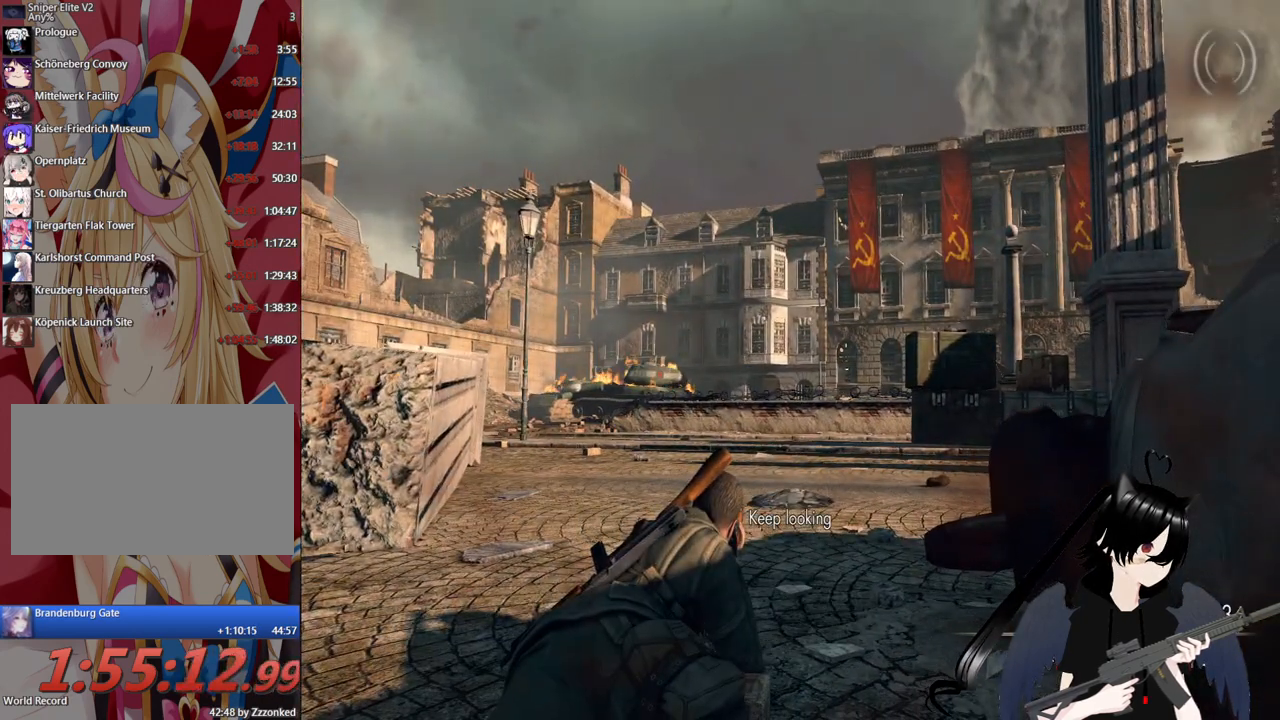
{"keys": [], "mouse": [], "mouse_move": "still", "events": []}
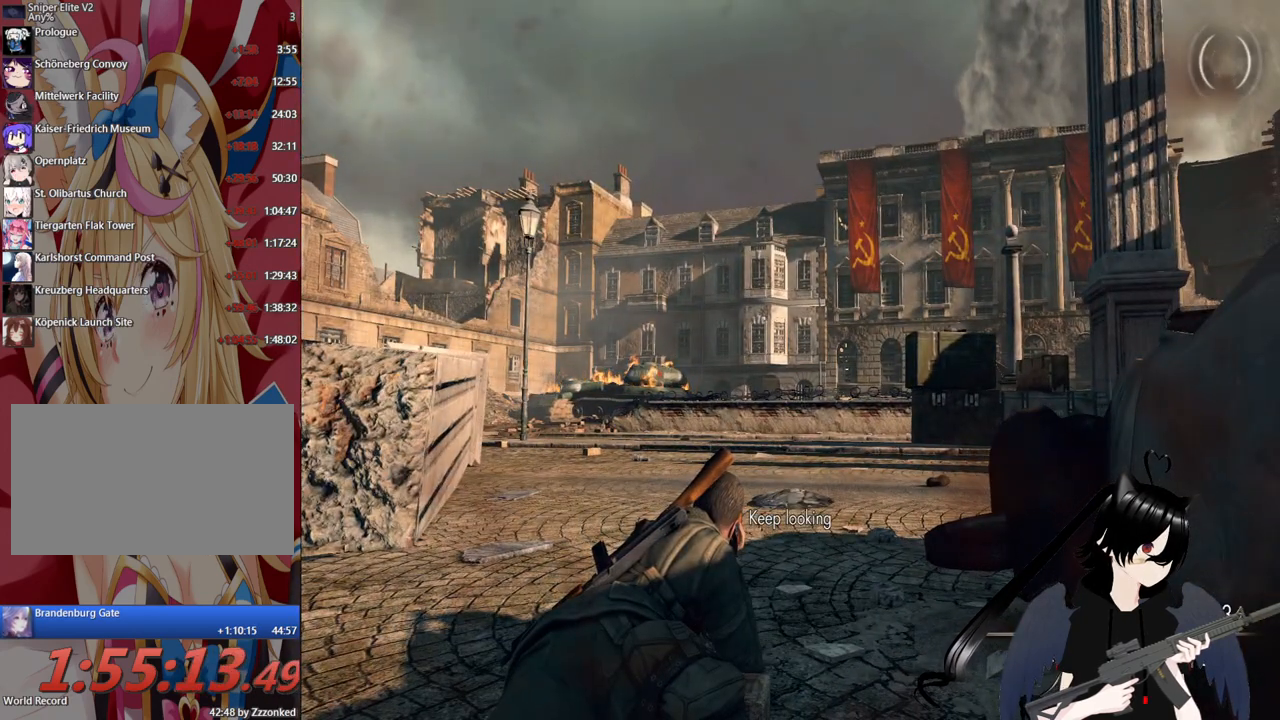
{"keys": [], "mouse": [], "mouse_move": "still", "events": []}
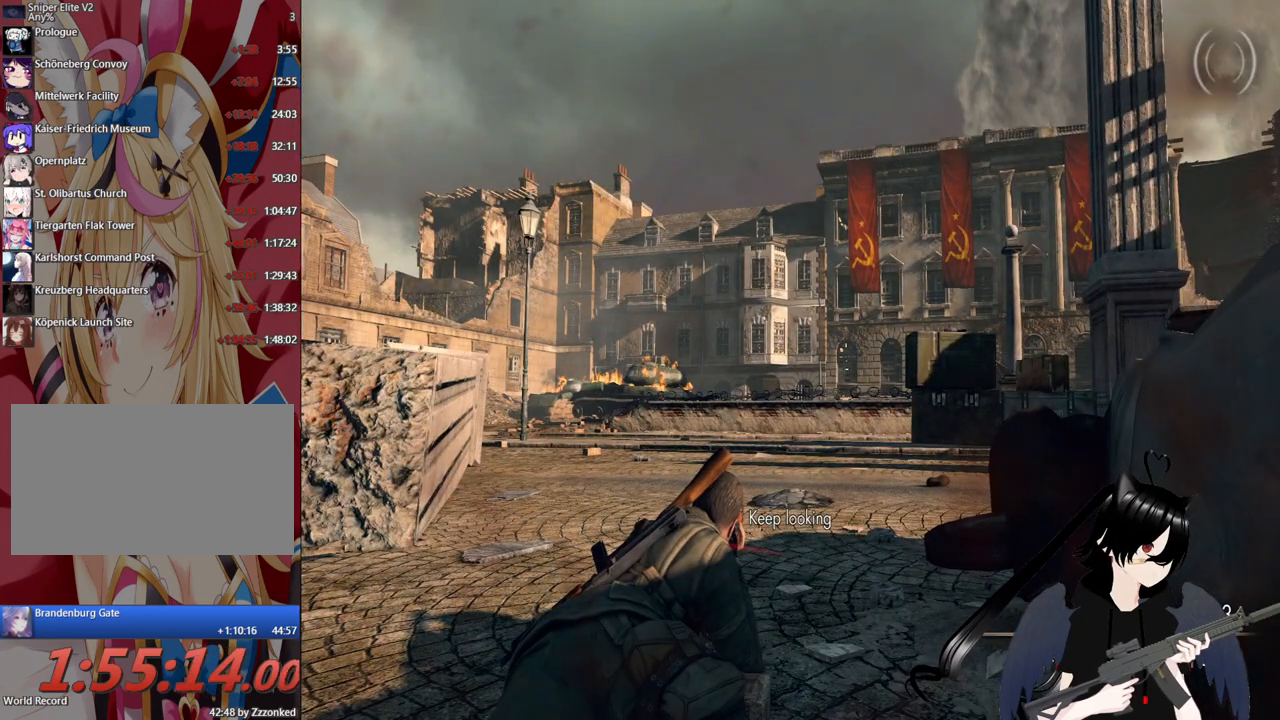
{"keys": [], "mouse": [], "mouse_move": "still", "events": []}
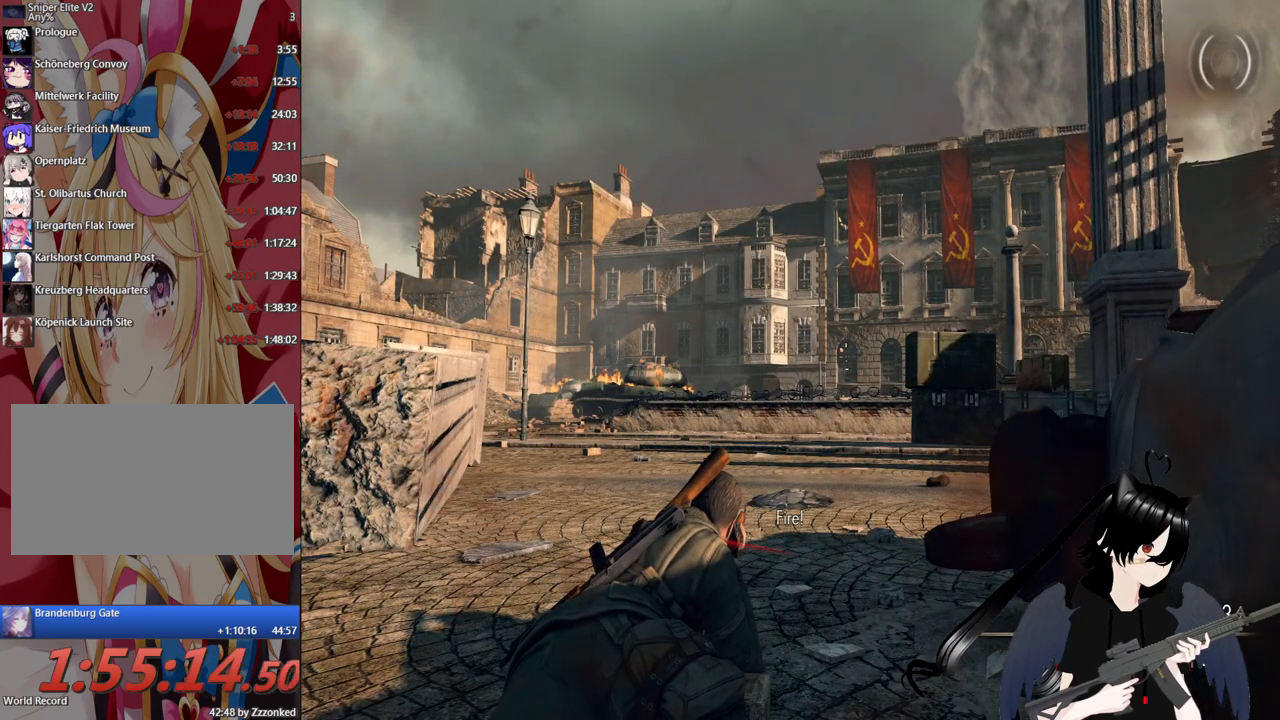
{"keys": [], "mouse": [], "mouse_move": "still", "events": [[340, "c", "down"], [480, "c", "up"]]}
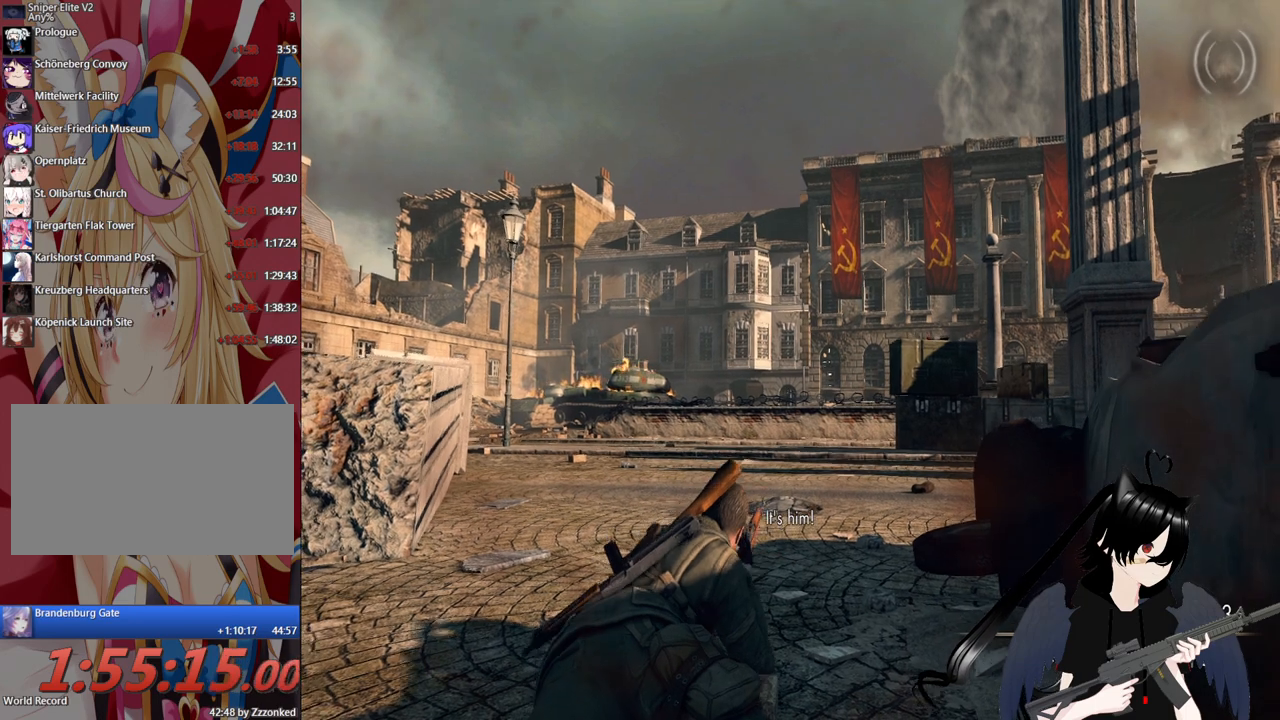
{"keys": [], "mouse": [], "mouse_move": "still", "events": []}
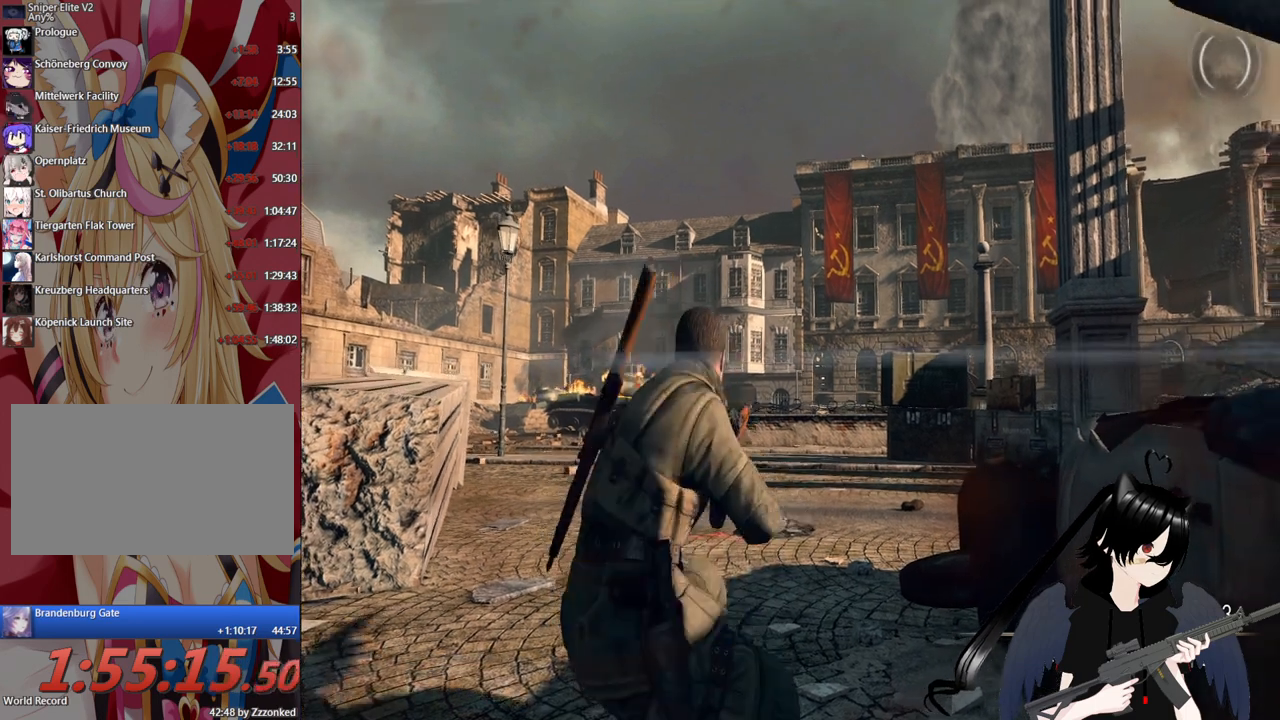
{"keys": ["c"], "mouse": [], "mouse_move": "still", "events": [[500, "c", "down"]]}
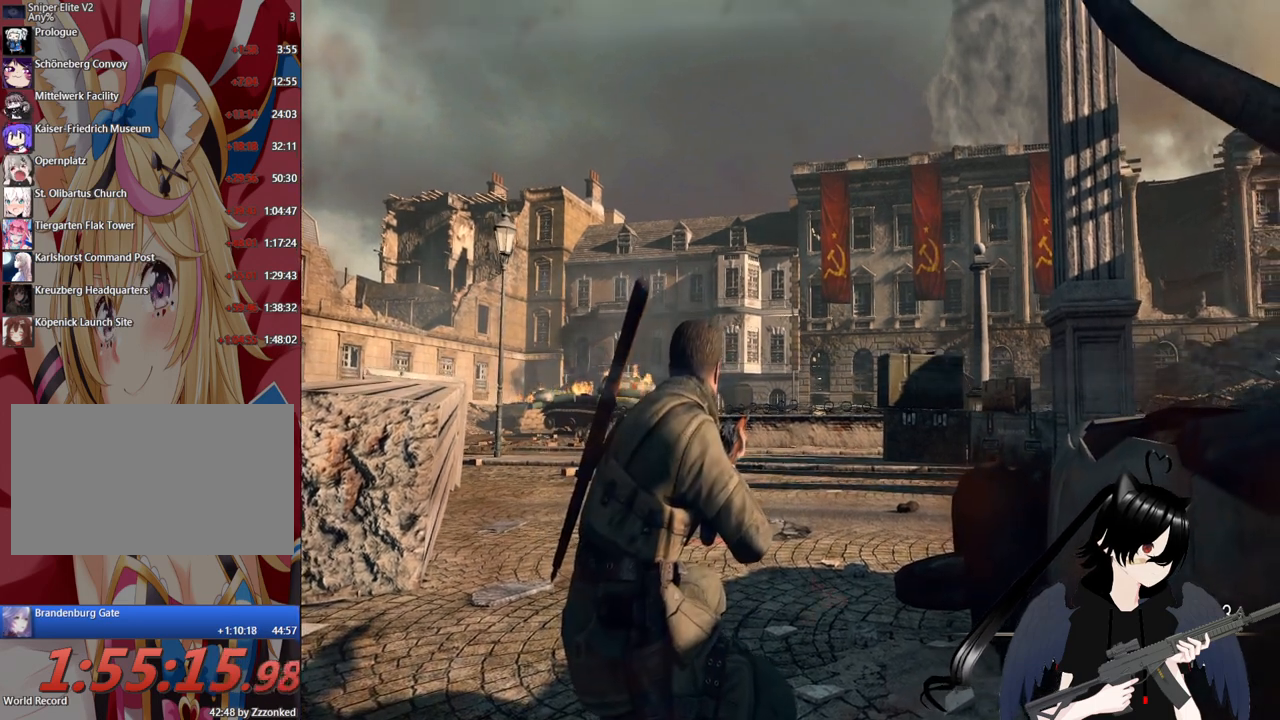
{"keys": [], "mouse": ["right"], "mouse_move": "up-right", "events": [[340, "c", "up"], [440, "mouse_right", "down"]]}
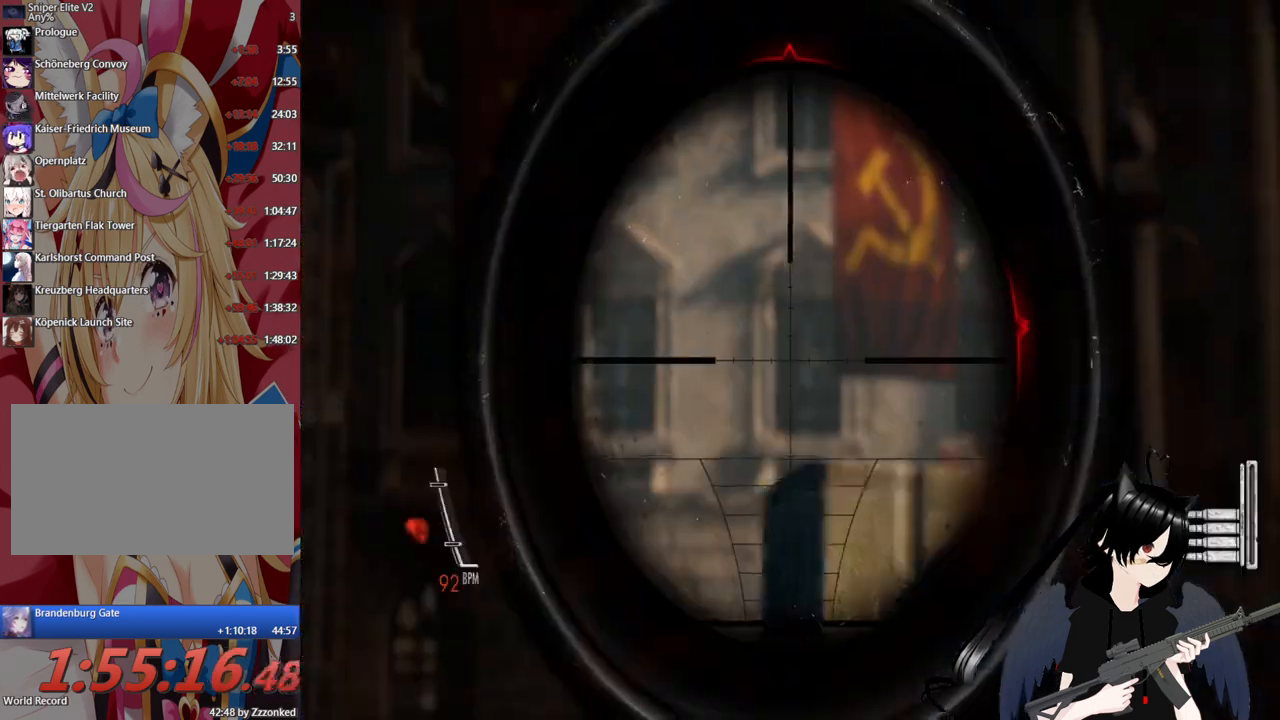
{"keys": [], "mouse": ["right"], "mouse_move": "still", "events": []}
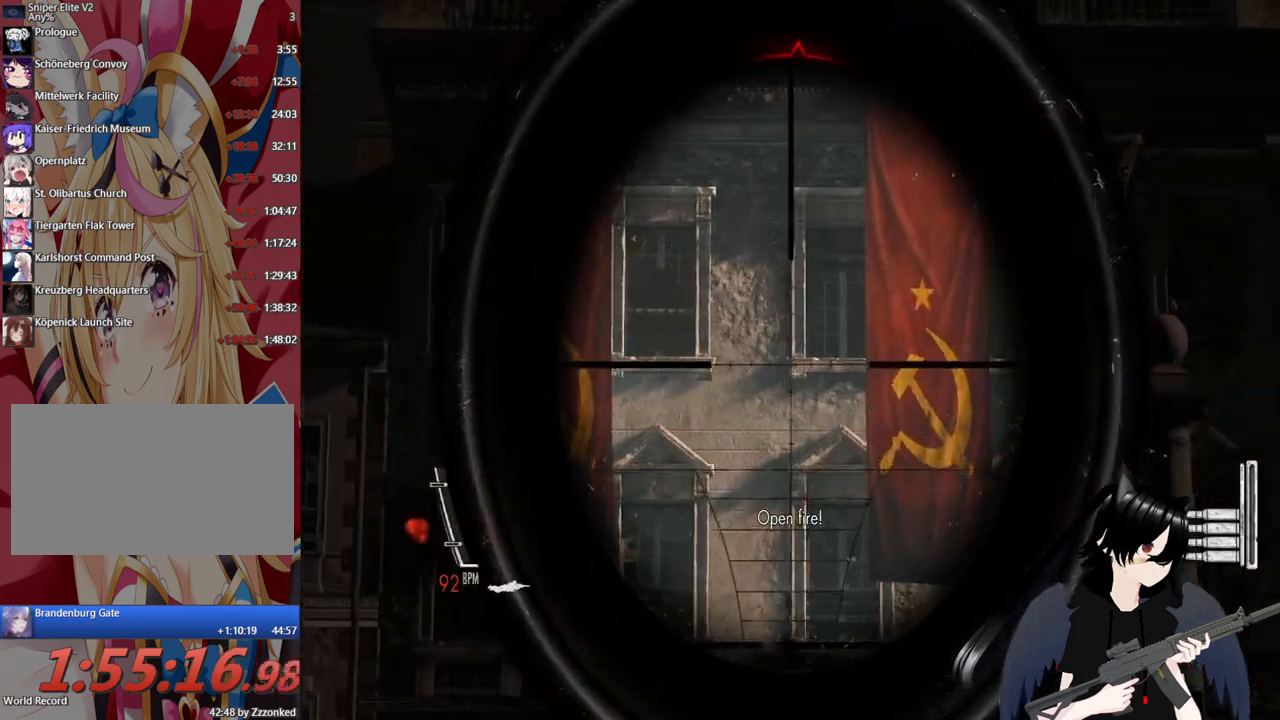
{"keys": [], "mouse": ["right"], "mouse_move": "right", "events": [[40, "mouse_wheel", "down"], [140, "mouse_wheel", "up"]]}
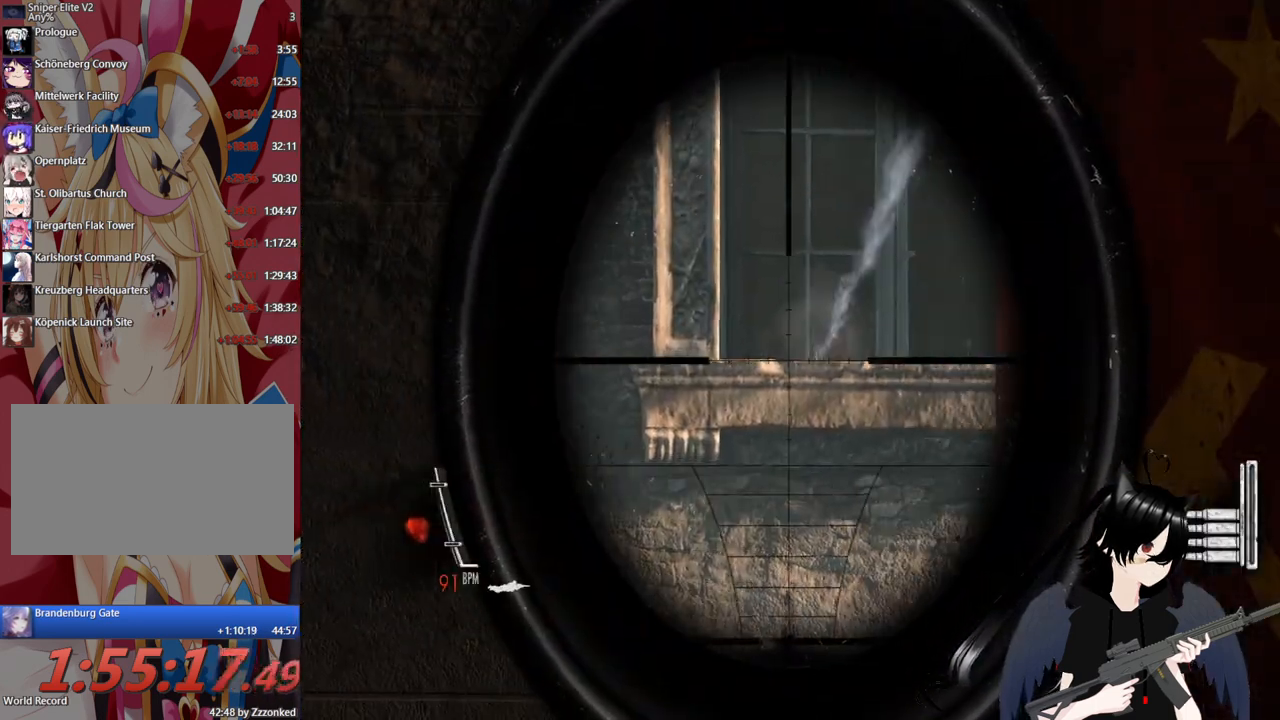
{"keys": [], "mouse": ["right"], "mouse_move": "still", "events": []}
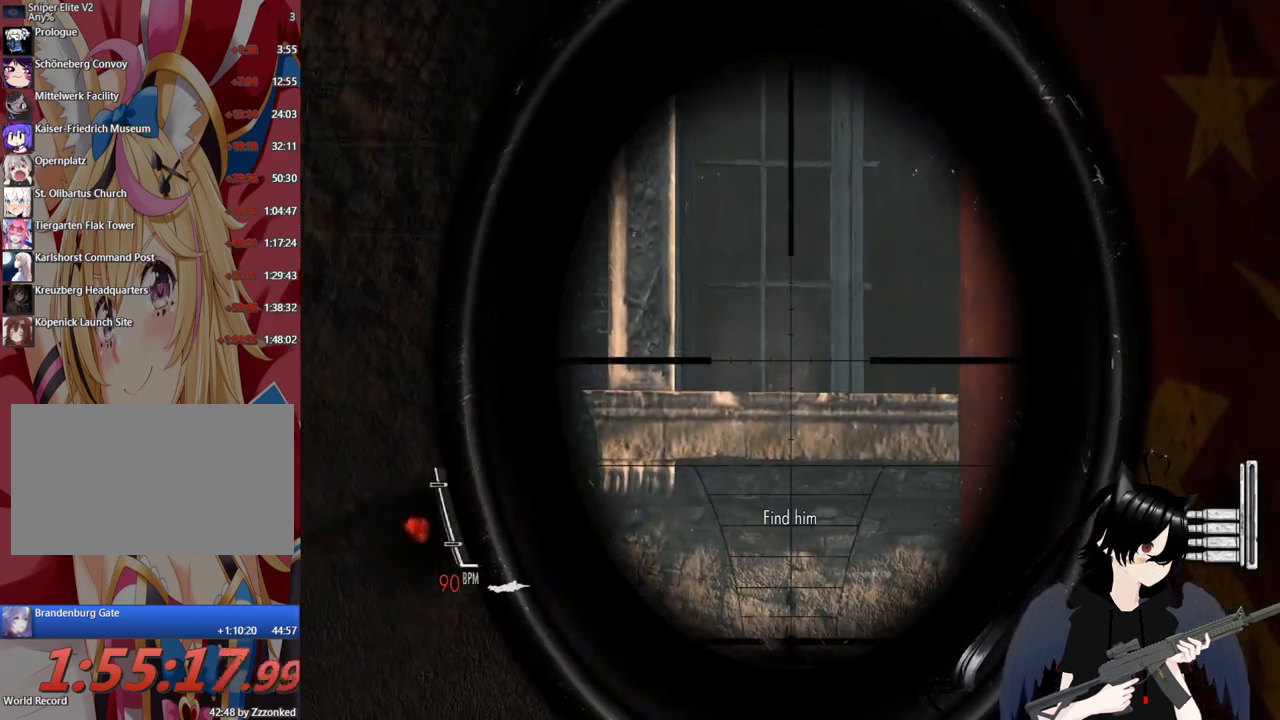
{"keys": [], "mouse": [], "mouse_move": "still", "events": [[80, "mouse_left", "down"], [220, "mouse_left", "up"], [440, "mouse_right", "up"]]}
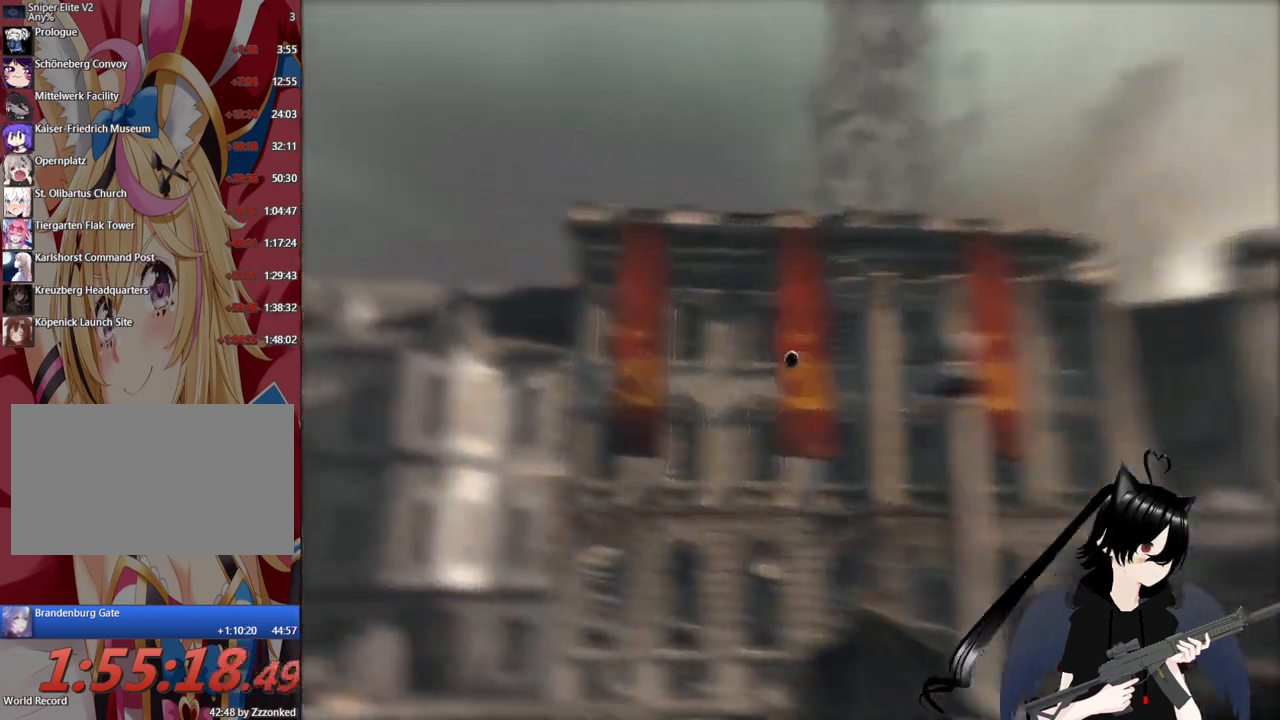
{"keys": [], "mouse": [], "mouse_move": "still", "events": []}
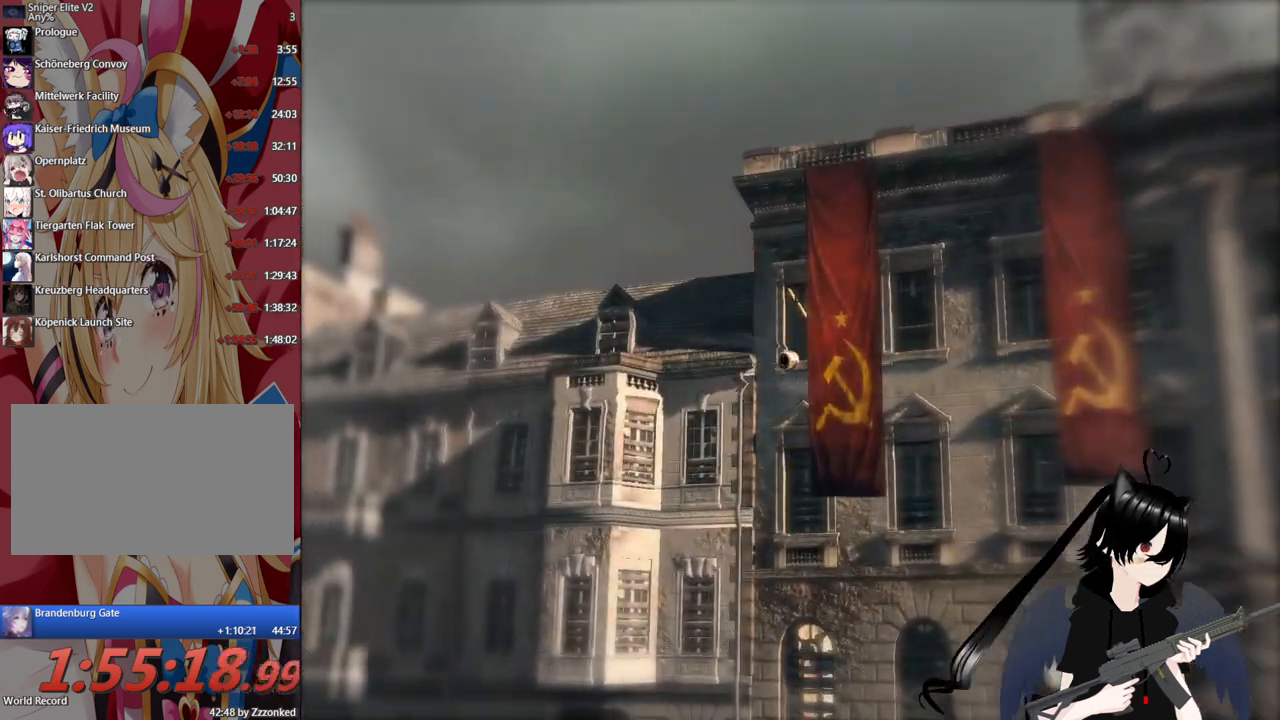
{"keys": [], "mouse": [], "mouse_move": "still", "events": []}
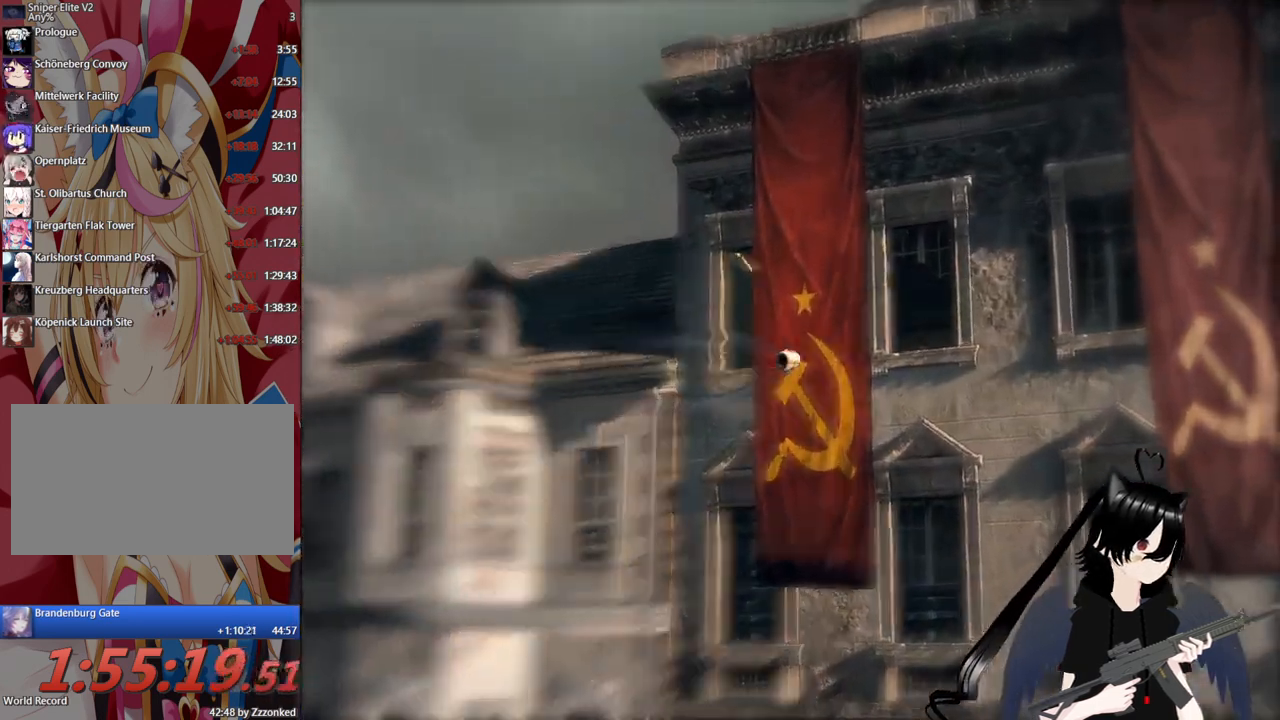
{"keys": [], "mouse": [], "mouse_move": "still", "events": []}
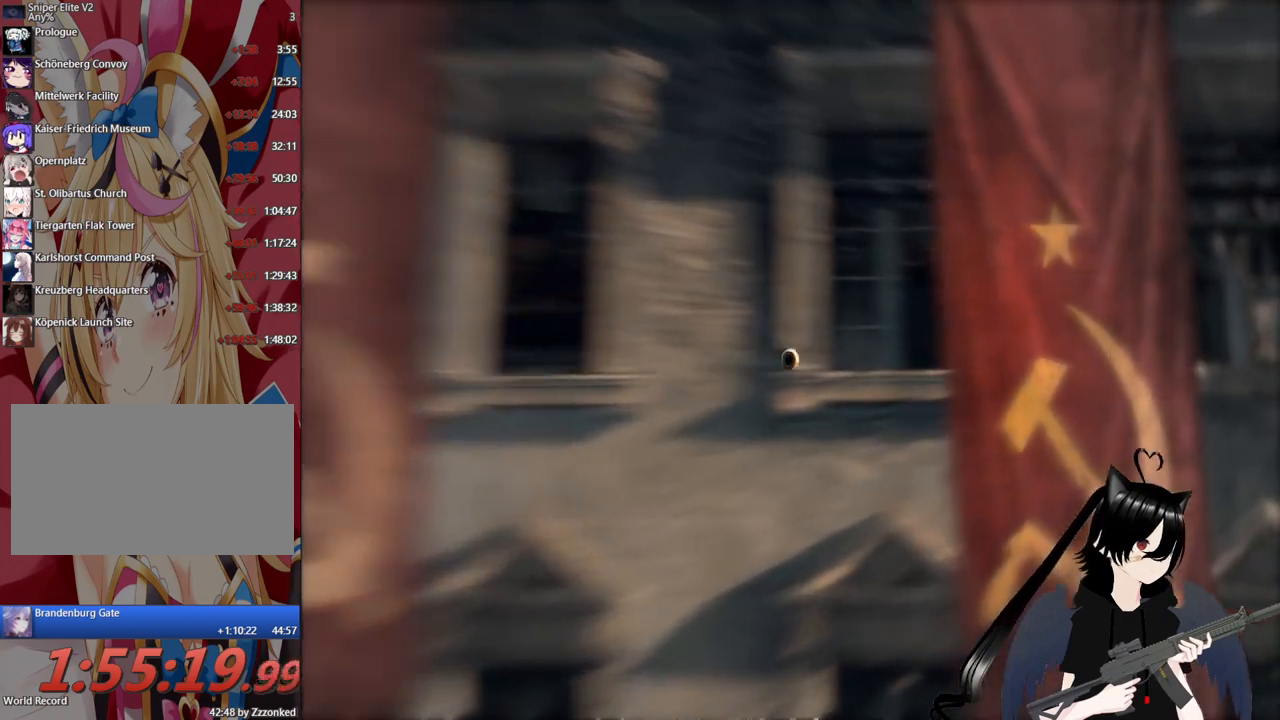
{"keys": [], "mouse": [], "mouse_move": "still", "events": []}
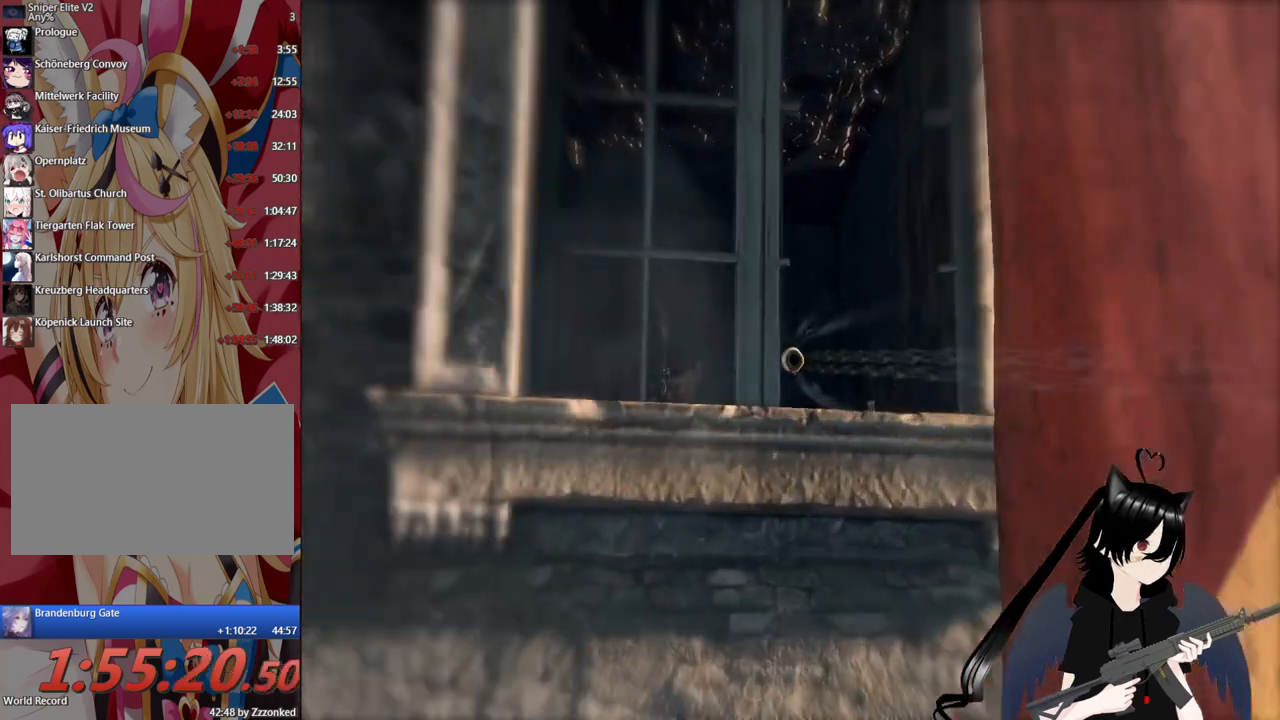
{"keys": [], "mouse": [], "mouse_move": "still", "events": []}
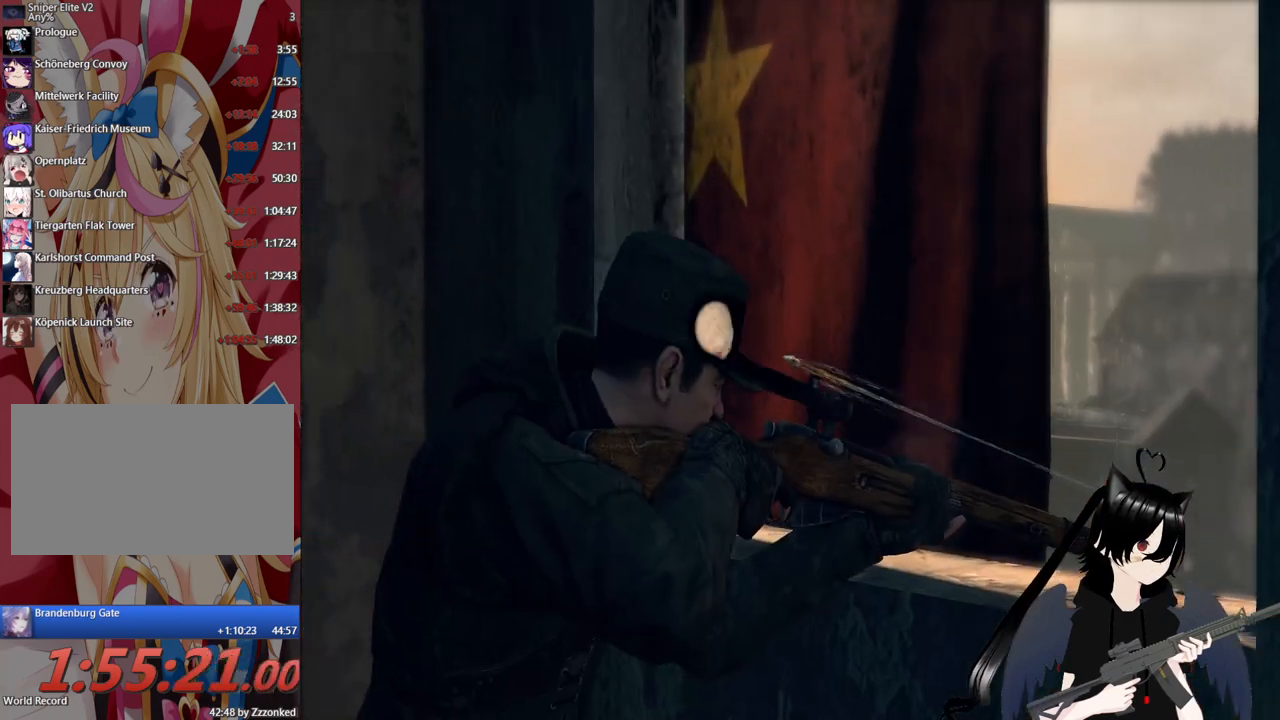
{"keys": [], "mouse": [], "mouse_move": "still", "events": []}
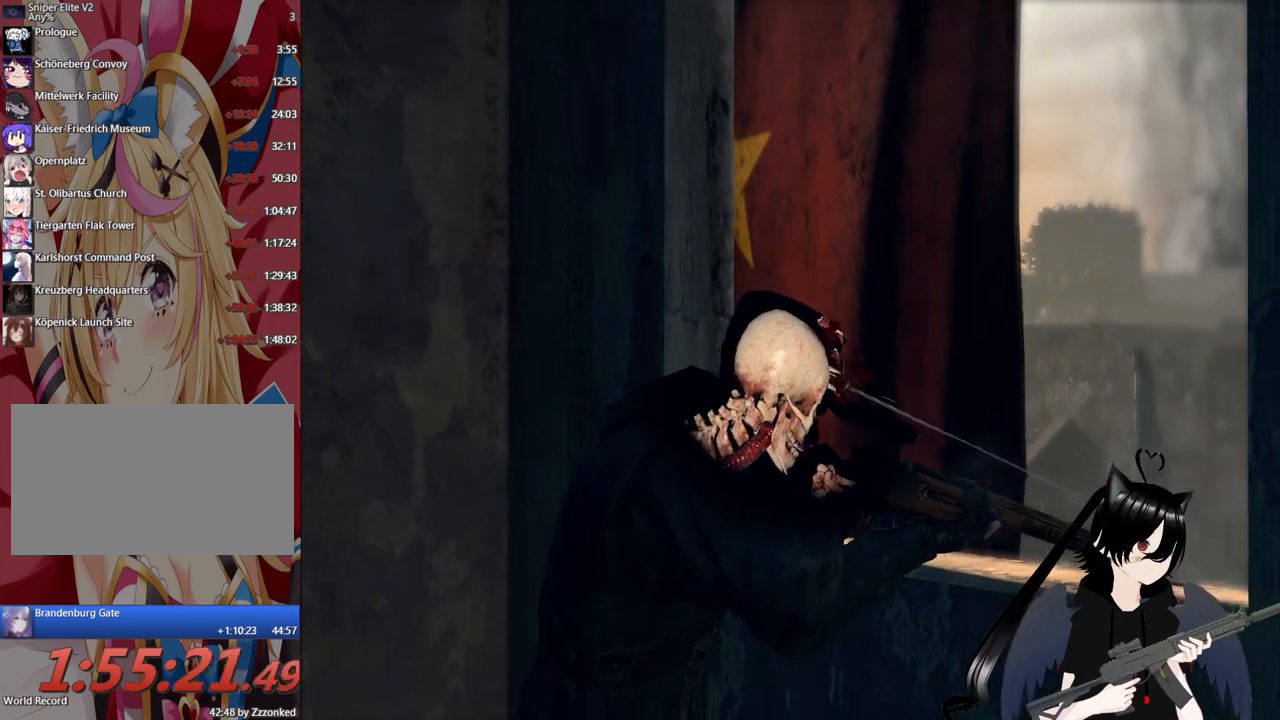
{"keys": [], "mouse": [], "mouse_move": "still", "events": []}
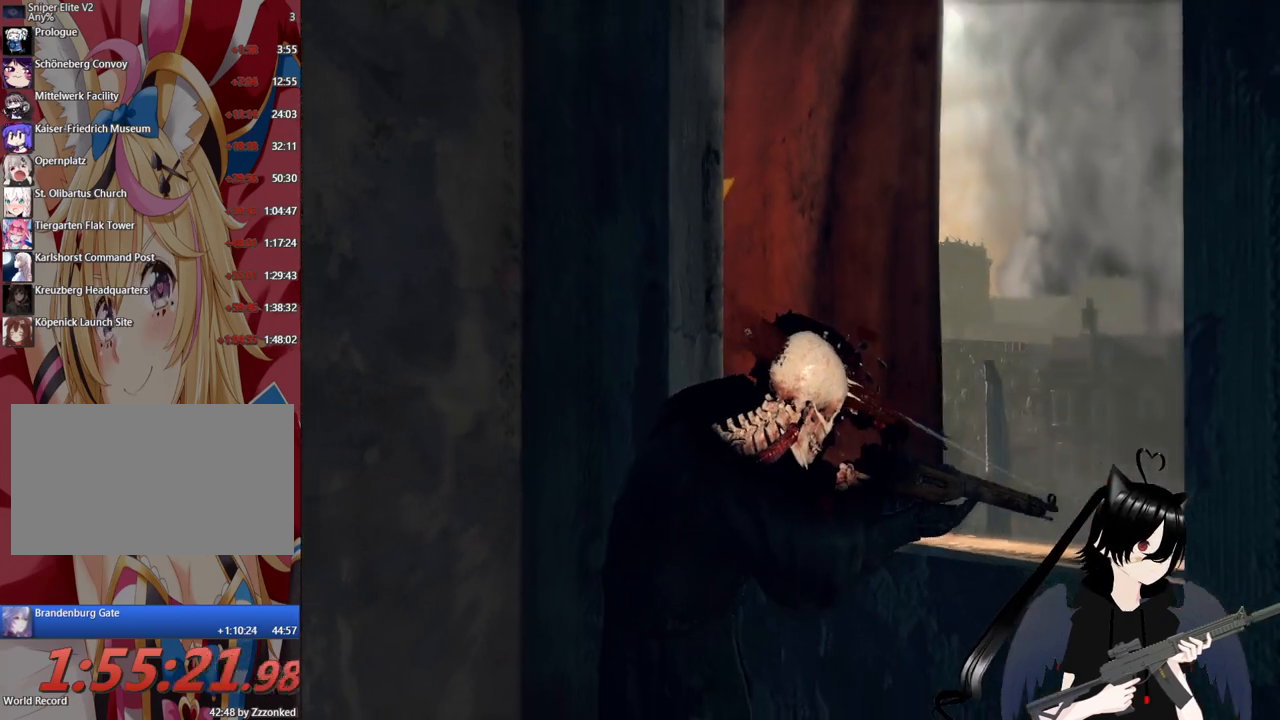
{"keys": [], "mouse": [], "mouse_move": "still", "events": []}
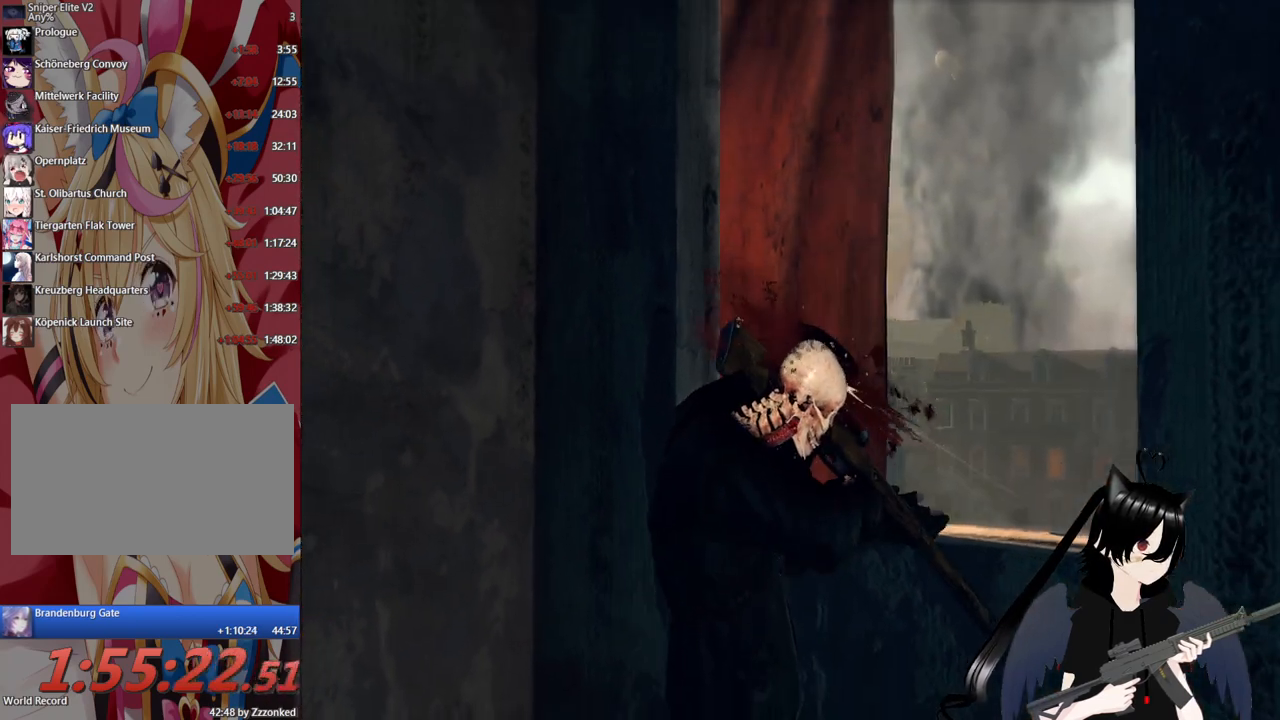
{"keys": [], "mouse": [], "mouse_move": "still", "events": []}
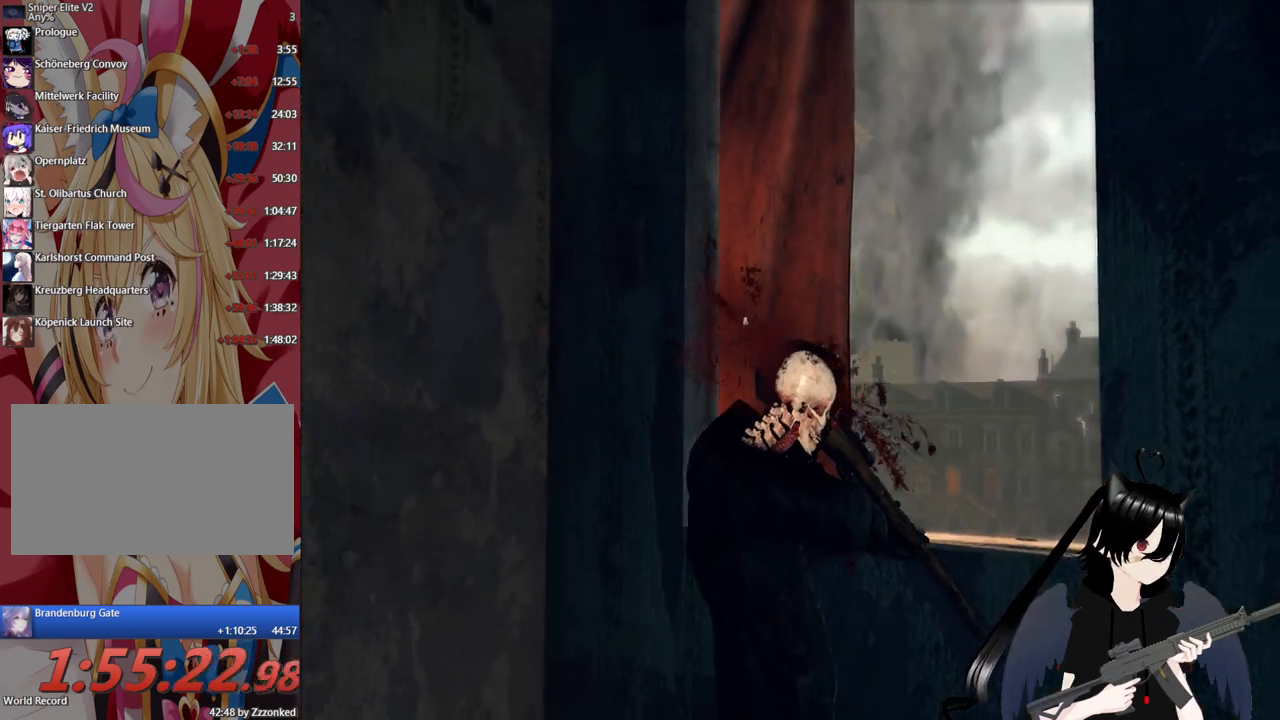
{"keys": [], "mouse": [], "mouse_move": "still", "events": []}